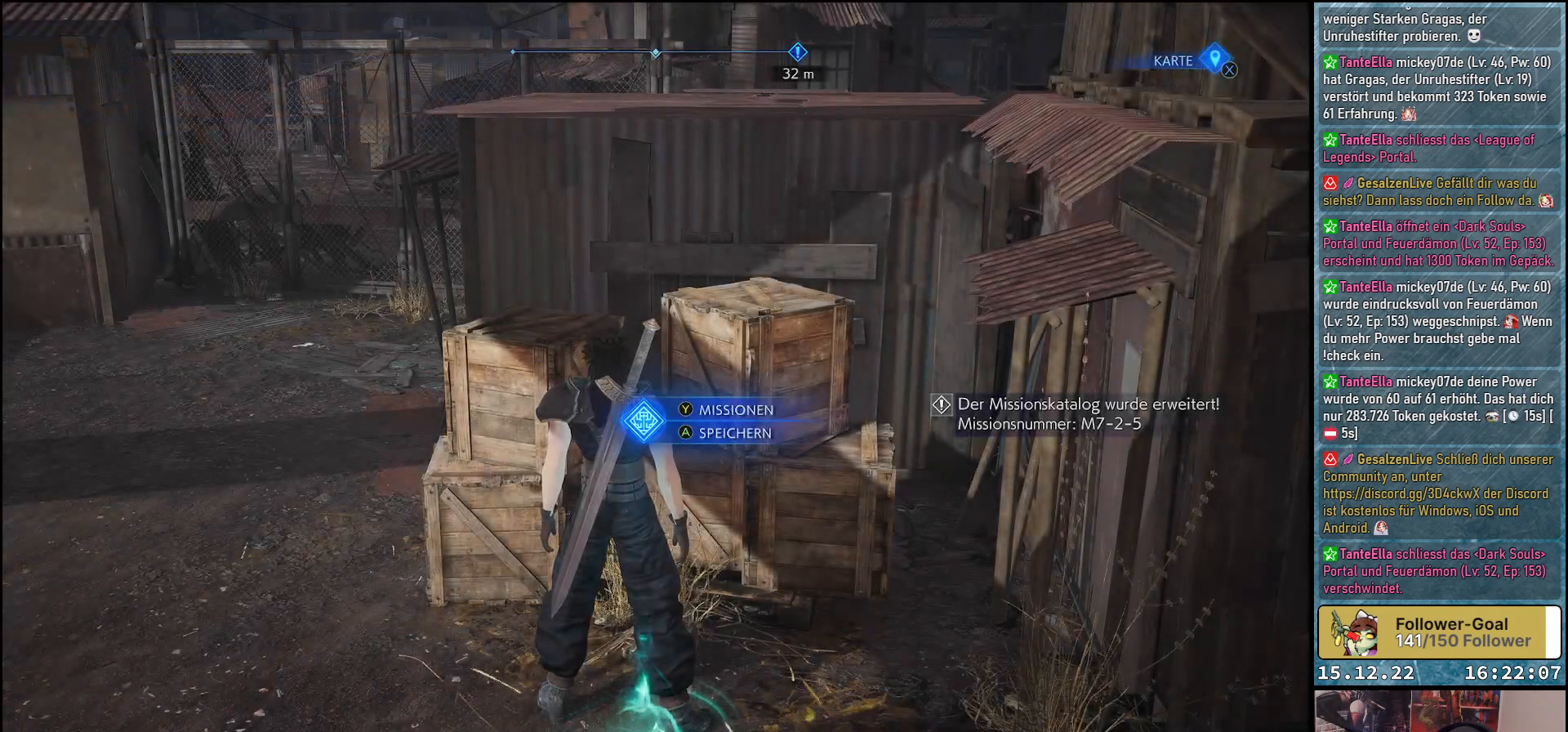
Gameplay with a controller (Xbox layout); each line is a JSON object with the inputs held at the frame after it. "events" lists button and stick changes between this image and that frame as [ms after this image, input, new state], when the widget could be followed in between.
{"buttons": [], "left_stick": "center", "right_stick": "center", "events": [[400, "Y", "down"], [500, "Y", "up"]]}
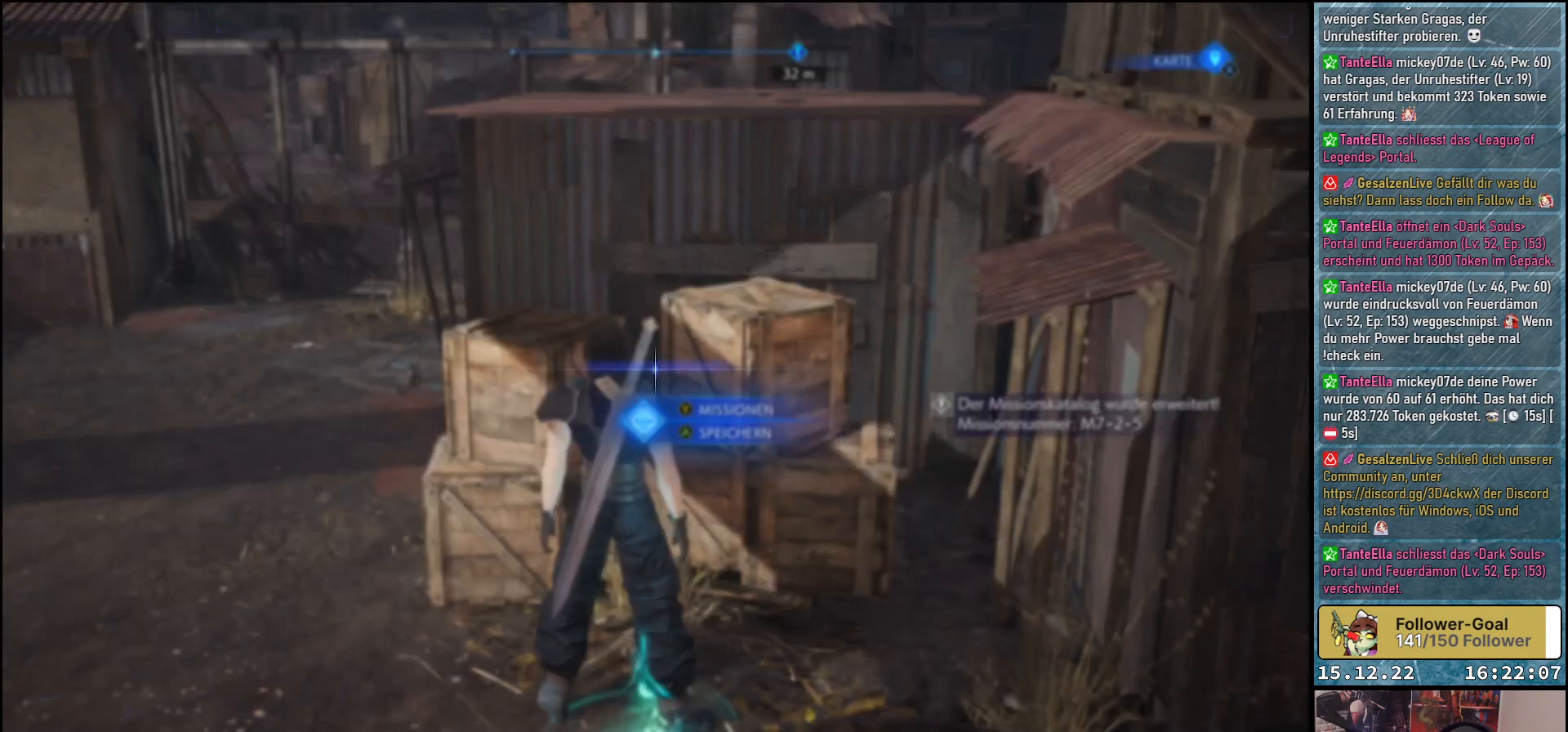
{"buttons": [], "left_stick": "center", "right_stick": "center", "events": []}
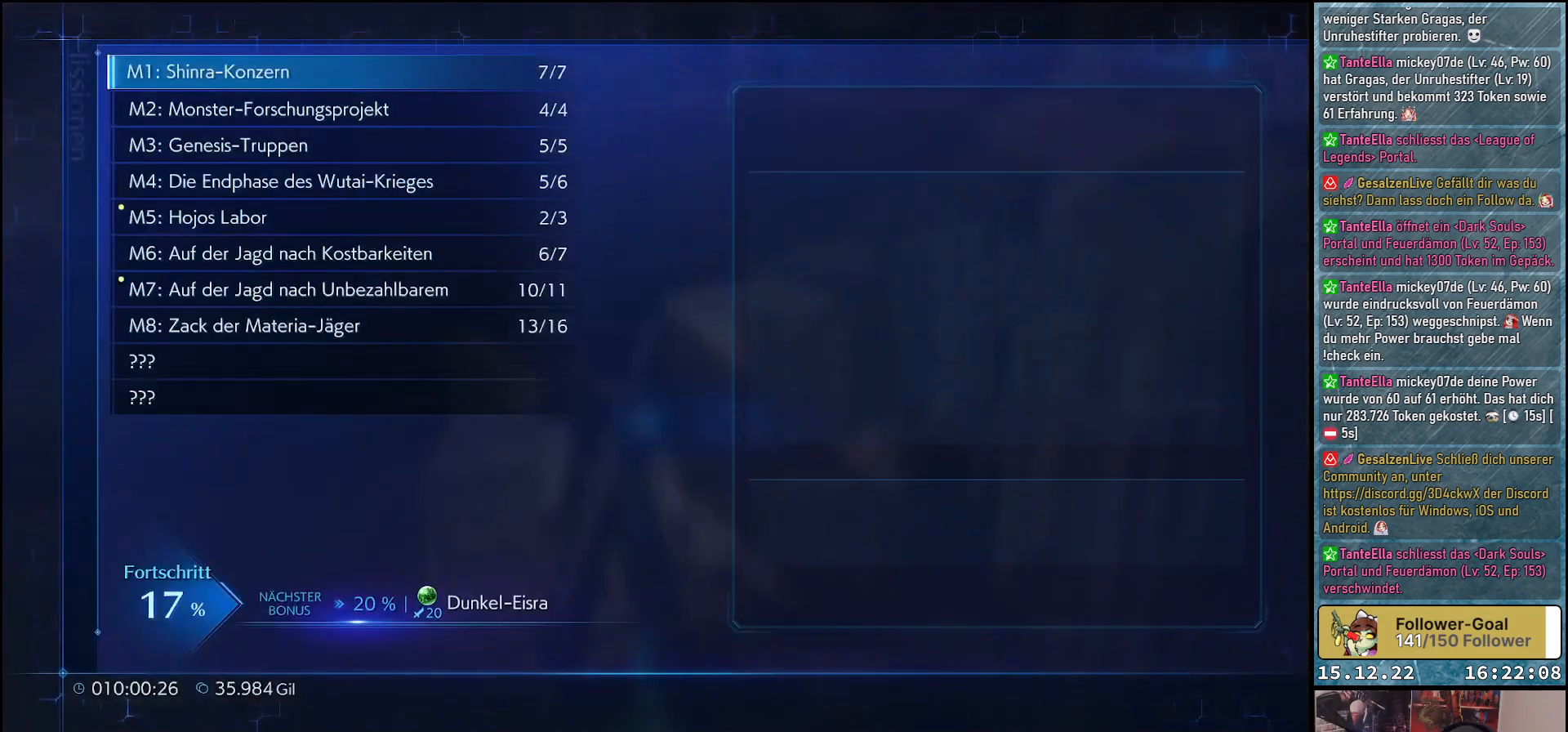
{"buttons": [], "left_stick": "center", "right_stick": "center", "events": []}
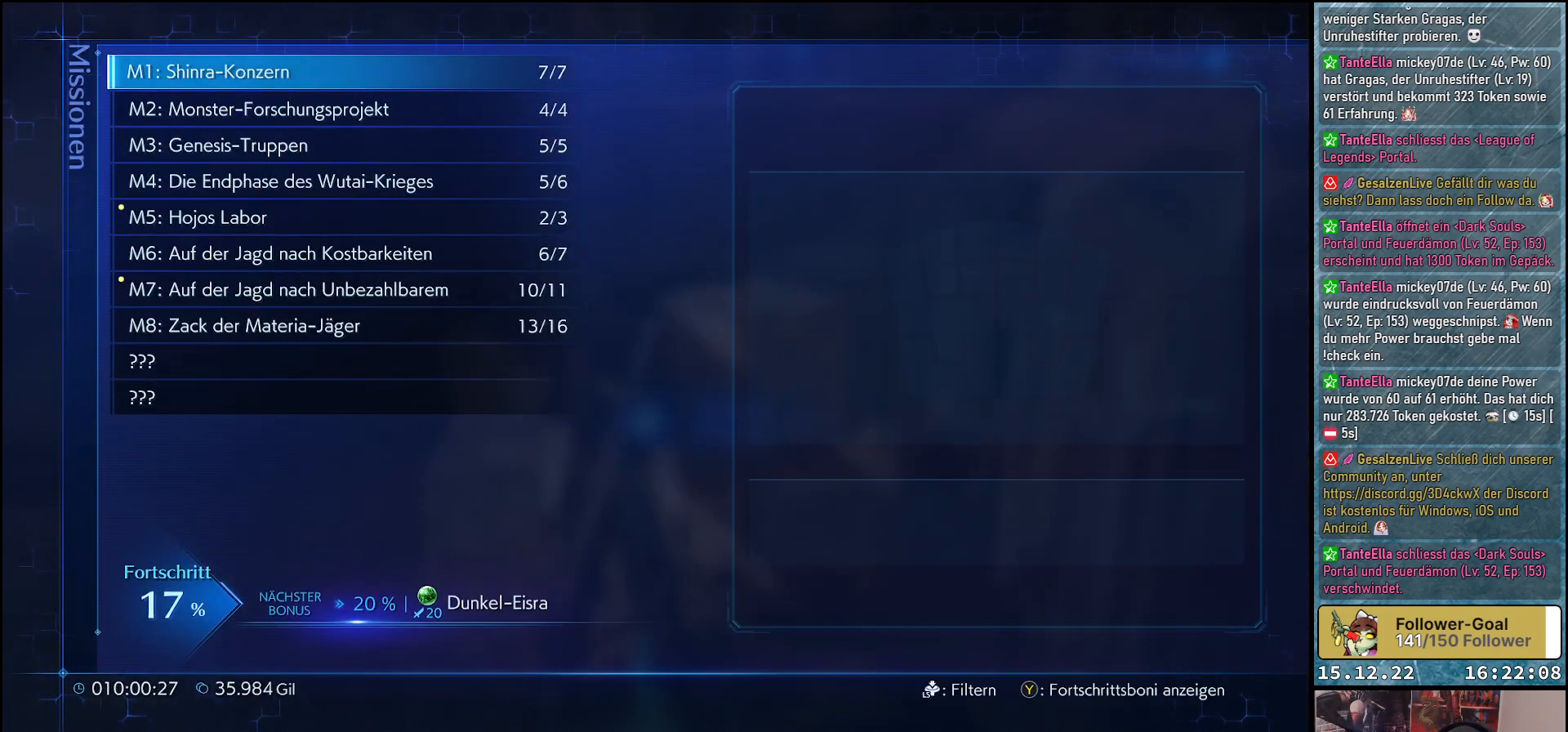
{"buttons": ["DPAD_UP"], "left_stick": "center", "right_stick": "center", "events": [[233, "DPAD_UP", "down"], [333, "DPAD_UP", "up"], [433, "DPAD_UP", "down"]]}
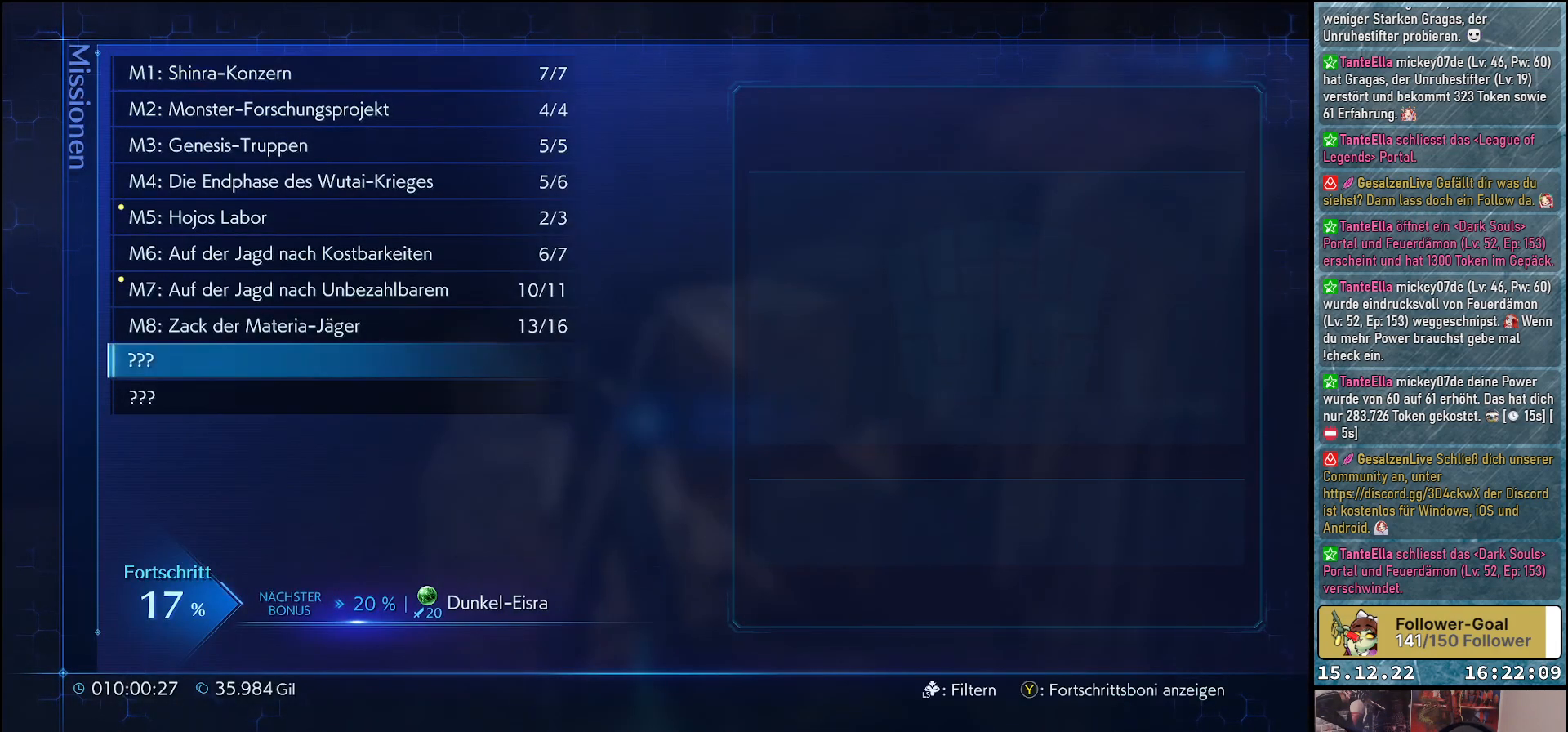
{"buttons": [], "left_stick": "center", "right_stick": "center", "events": [[33, "DPAD_UP", "up"], [100, "DPAD_UP", "down"], [200, "DPAD_UP", "up"], [267, "DPAD_UP", "down"], [383, "DPAD_UP", "up"]]}
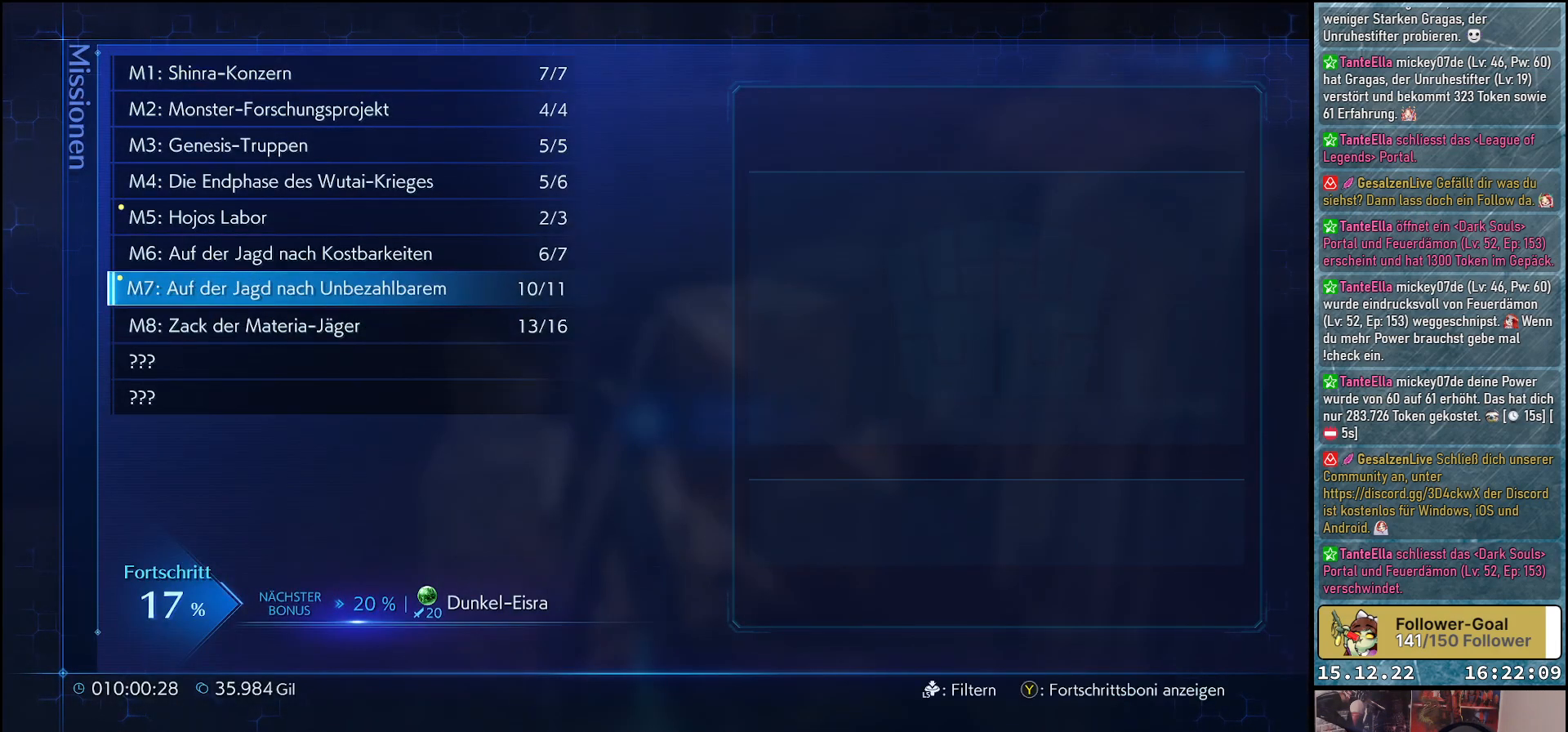
{"buttons": [], "left_stick": "center", "right_stick": "center", "events": [[333, "A", "down"], [433, "A", "up"]]}
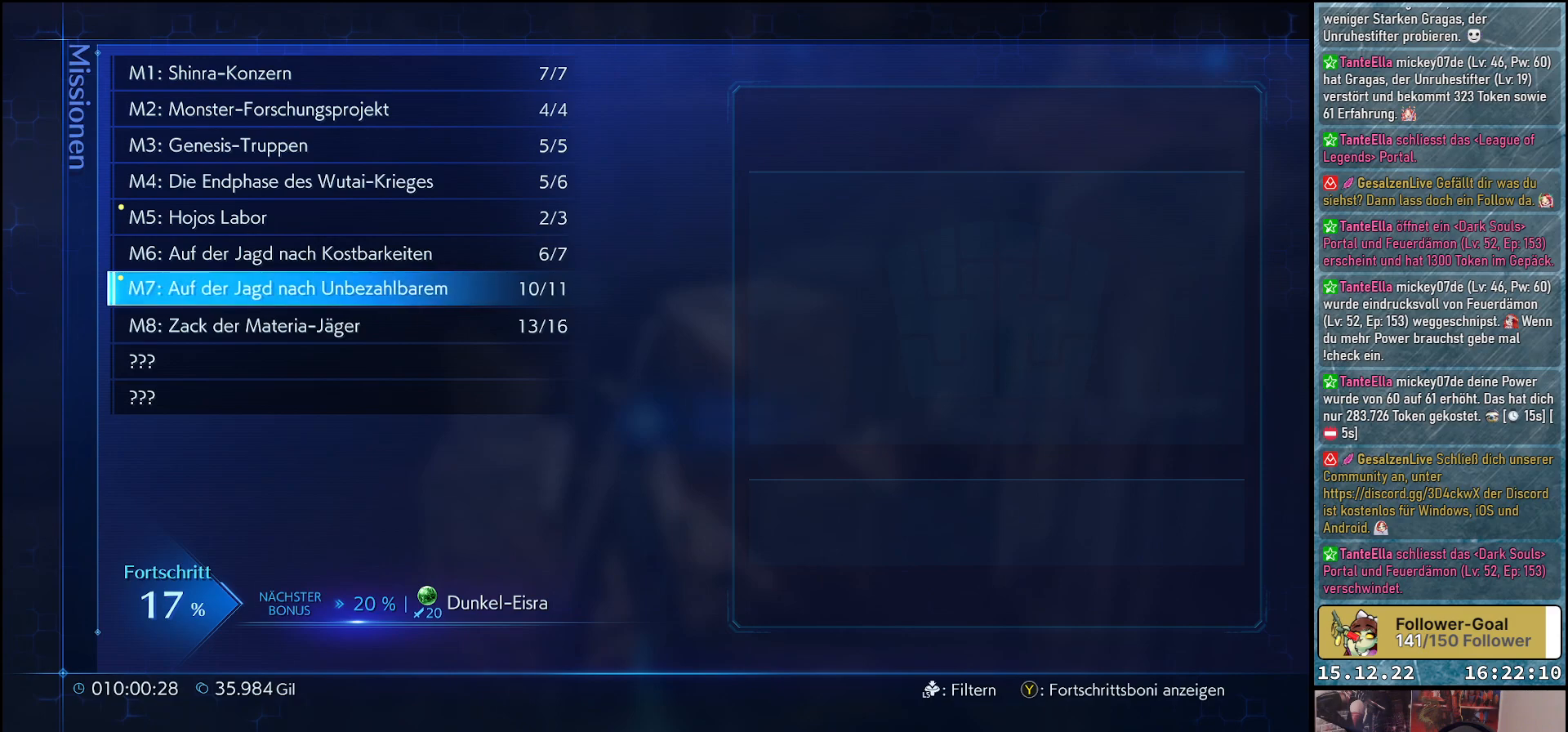
{"buttons": [], "left_stick": "center", "right_stick": "center", "events": []}
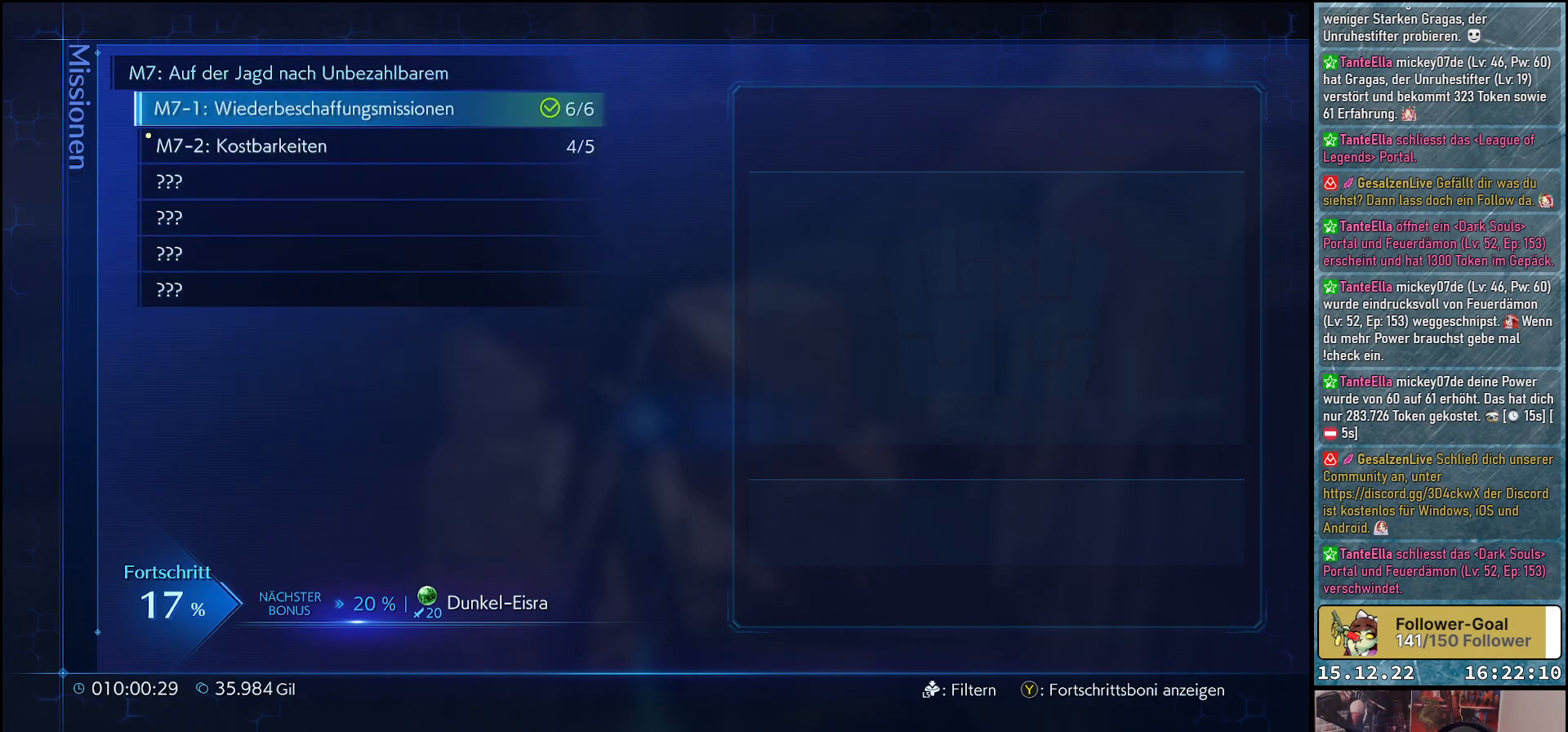
{"buttons": [], "left_stick": "center", "right_stick": "center", "events": [[100, "DPAD_DOWN", "down"], [183, "DPAD_DOWN", "up"], [350, "A", "down"], [467, "A", "up"]]}
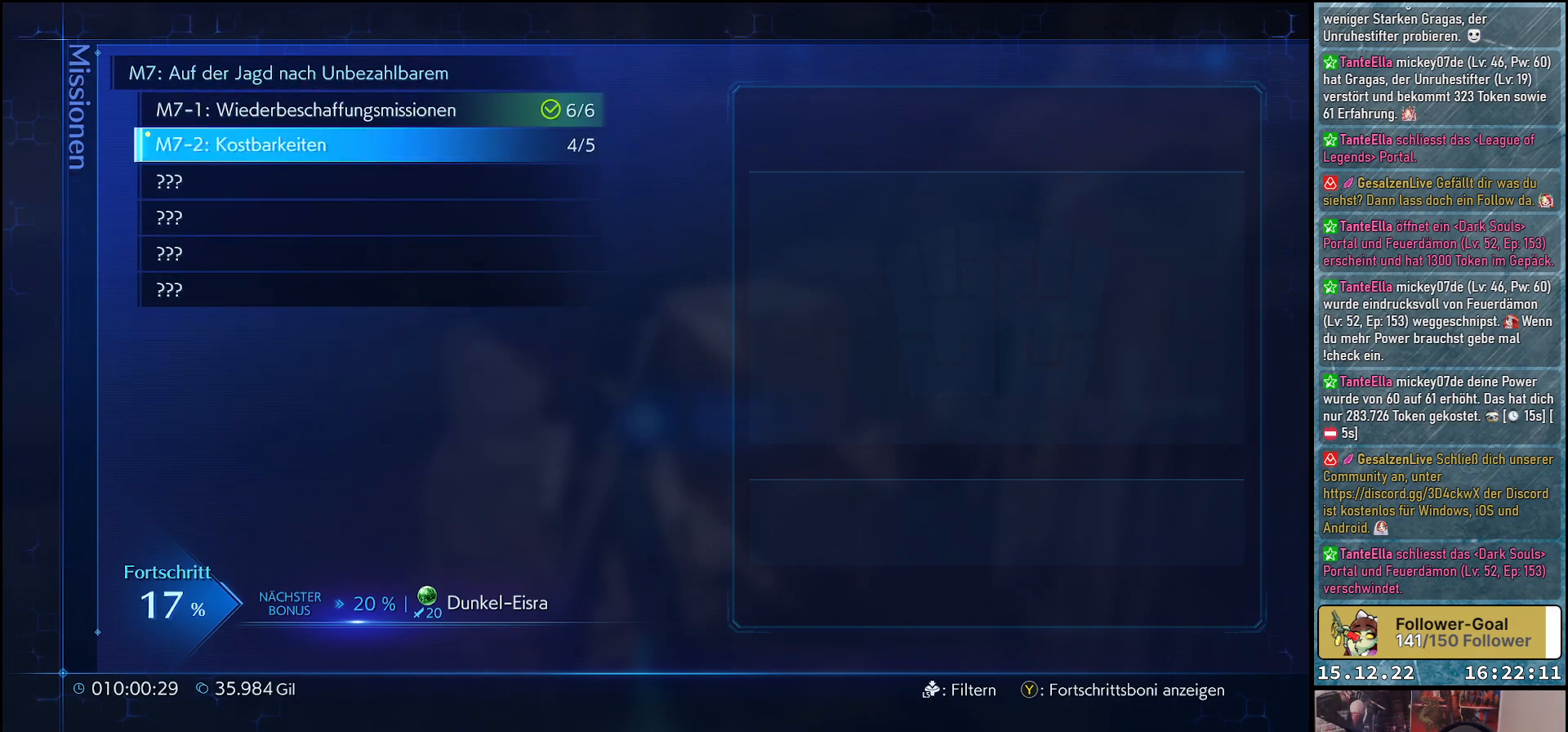
{"buttons": ["DPAD_DOWN"], "left_stick": "center", "right_stick": "center", "events": [[433, "DPAD_DOWN", "down"]]}
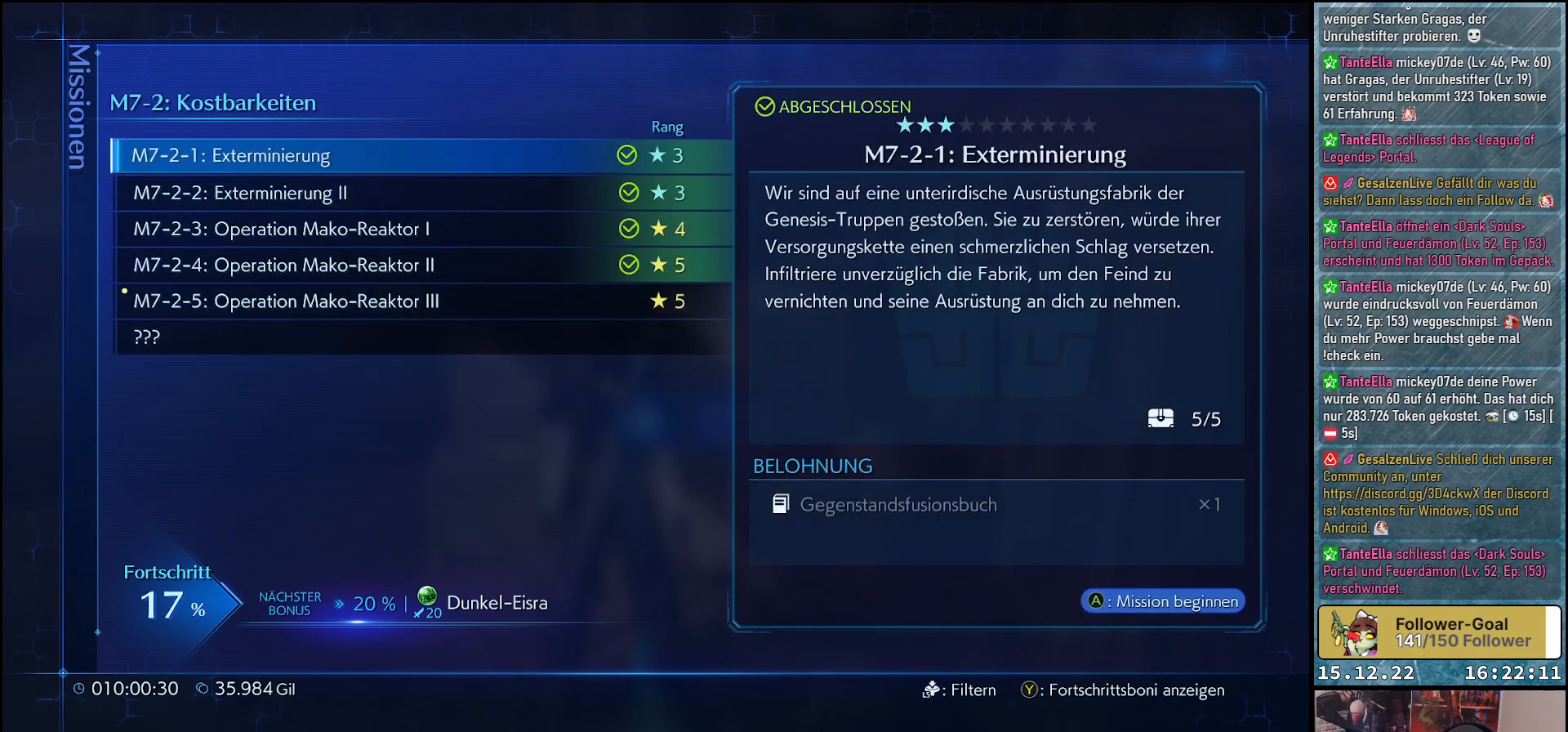
{"buttons": ["DPAD_DOWN"], "left_stick": "center", "right_stick": "center", "events": [[33, "DPAD_DOWN", "up"], [100, "DPAD_DOWN", "down"], [200, "DPAD_DOWN", "up"], [283, "DPAD_DOWN", "down"], [383, "DPAD_DOWN", "up"], [467, "DPAD_DOWN", "down"]]}
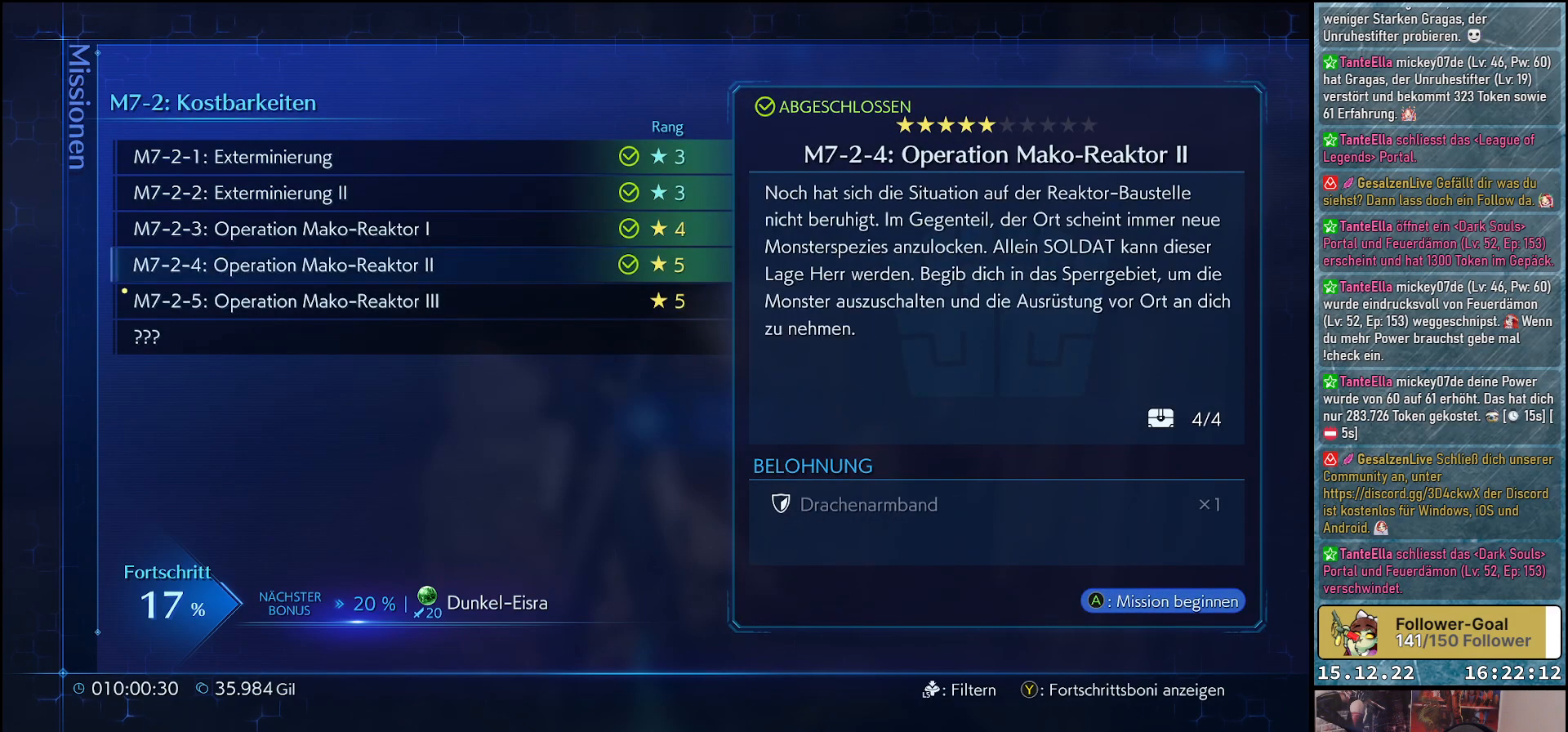
{"buttons": [], "left_stick": "center", "right_stick": "center", "events": [[67, "DPAD_DOWN", "up"], [183, "DPAD_DOWN", "down"], [267, "DPAD_DOWN", "up"]]}